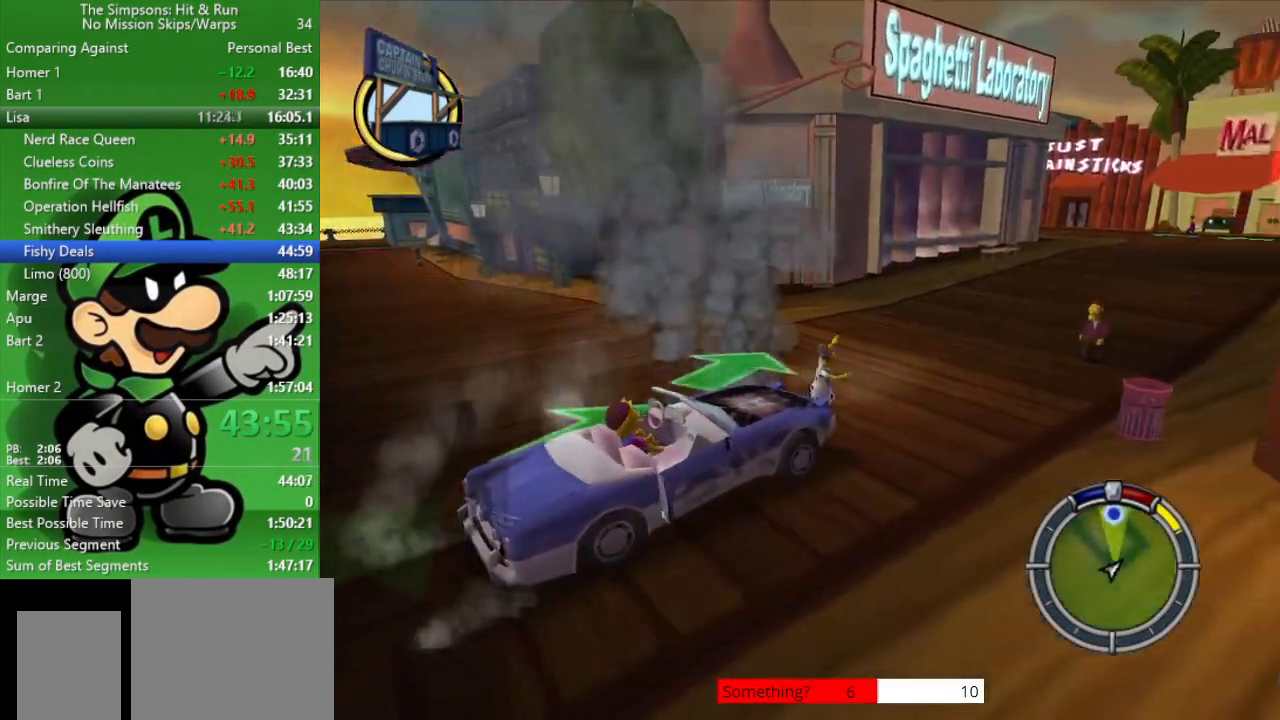
Gameplay with a controller (PlayStation layout); each line is a JSON object with the inputs held at the frame after it. "events" lists button and stick changes between this image and that frame as [ms after this image, input, new state], when the widget could be followed in between.
{"buttons": ["CIRCLE"], "left_stick": "up-left", "right_stick": "center", "events": [[467, "left_stick", "up-left"]]}
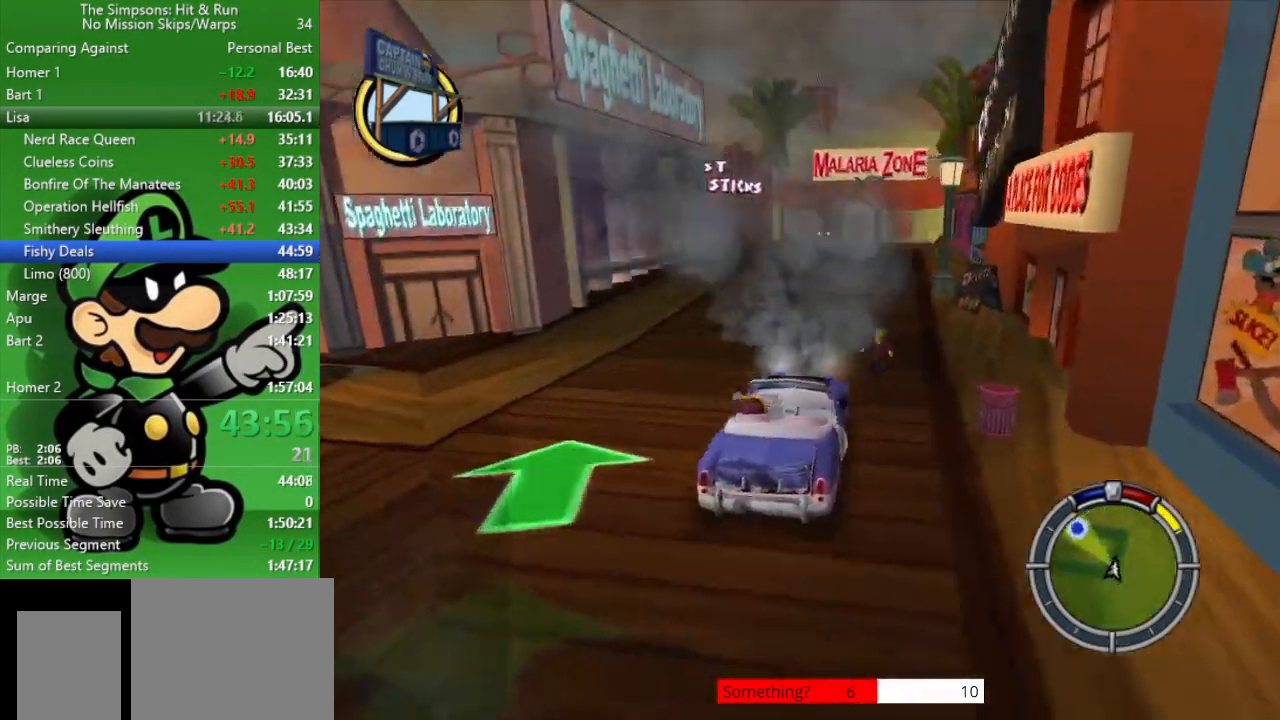
{"buttons": ["CIRCLE"], "left_stick": "center", "right_stick": "center", "events": [[133, "left_stick", "center"], [167, "R1", "down"], [367, "R1", "up"], [367, "left_stick", "right"], [433, "left_stick", "center"]]}
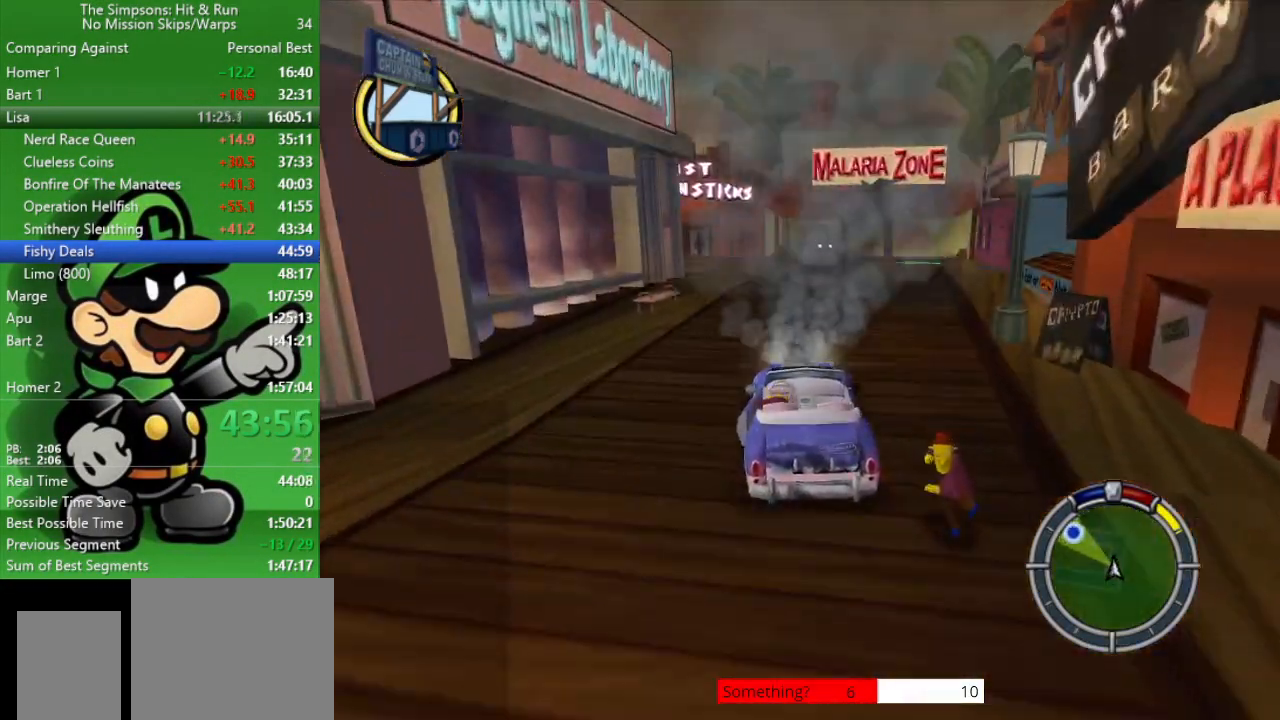
{"buttons": ["CIRCLE"], "left_stick": "up-left", "right_stick": "center", "events": [[417, "left_stick", "up-left"]]}
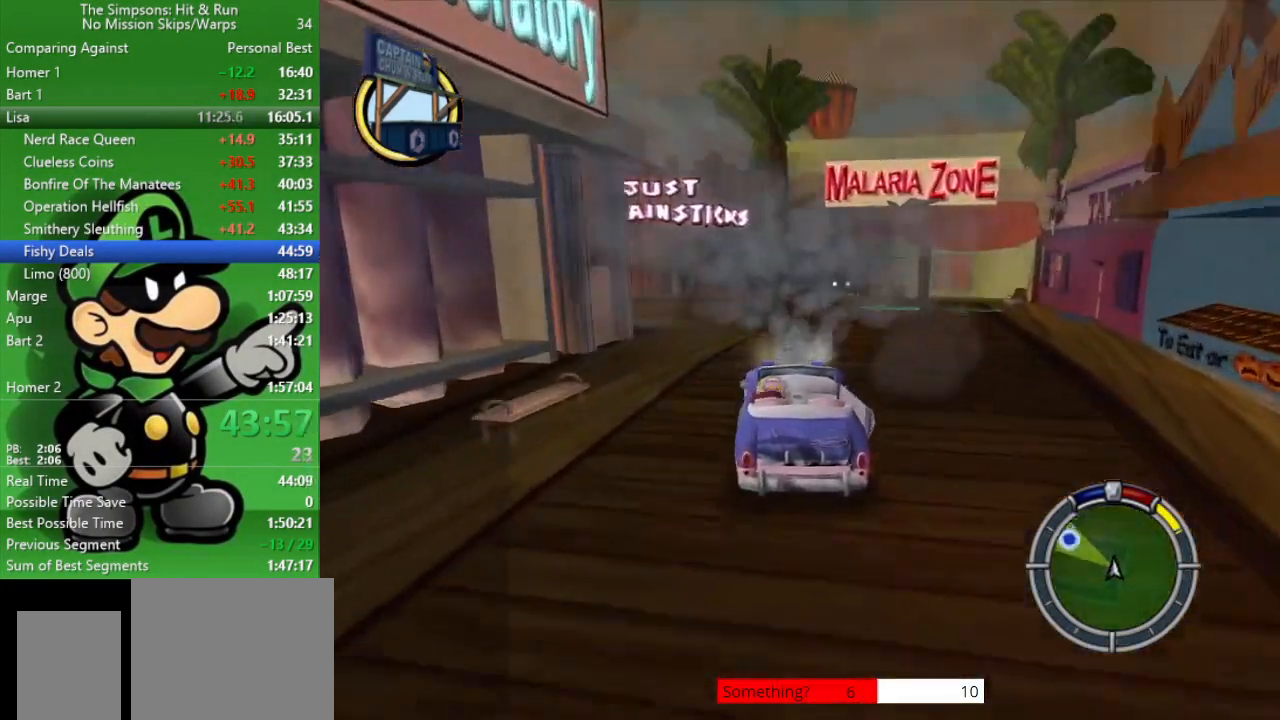
{"buttons": [], "left_stick": "up-left", "right_stick": "center", "events": [[117, "R1", "down"], [183, "R1", "up"], [267, "CIRCLE", "up"], [300, "CIRCLE", "down"], [300, "R1", "down"], [400, "R1", "up"], [433, "CIRCLE", "up"]]}
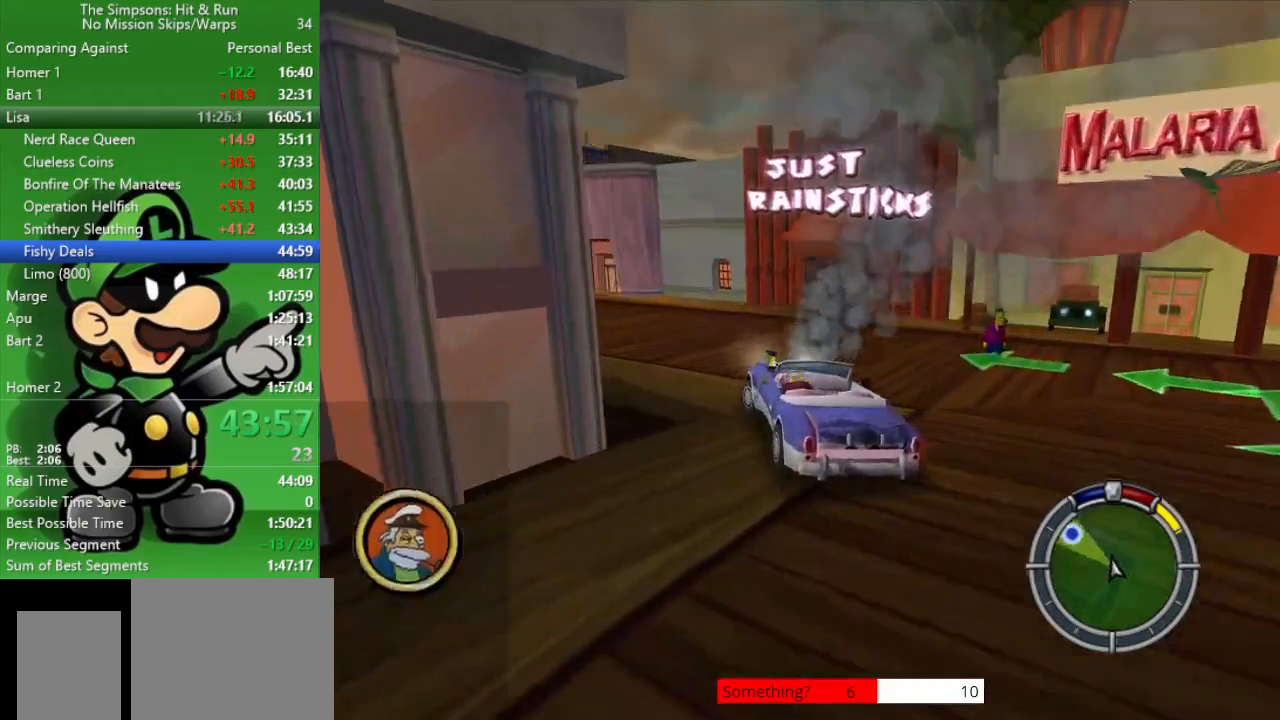
{"buttons": ["CIRCLE", "R1"], "left_stick": "up-left", "right_stick": "center", "events": [[67, "CIRCLE", "down"], [133, "R1", "down"], [217, "R1", "up"], [383, "R1", "down"]]}
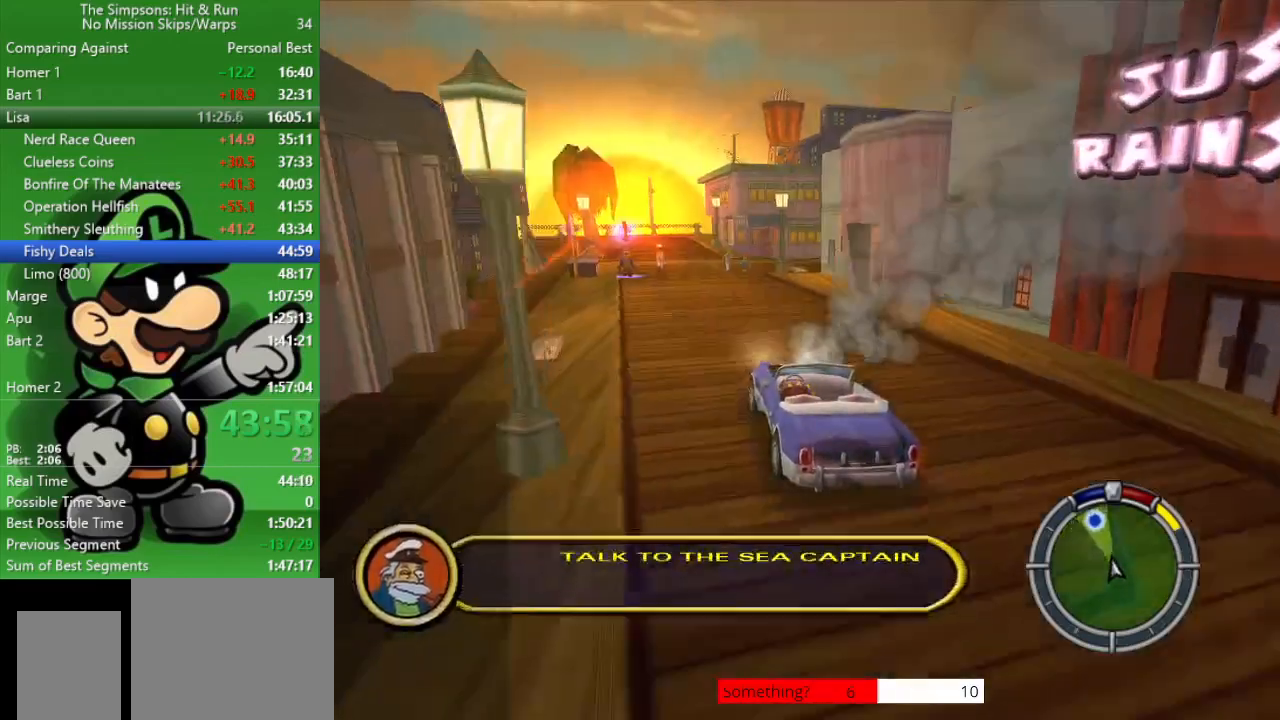
{"buttons": [], "left_stick": "center", "right_stick": "center", "events": [[17, "R1", "up"], [17, "left_stick", "center"], [433, "CIRCLE", "up"]]}
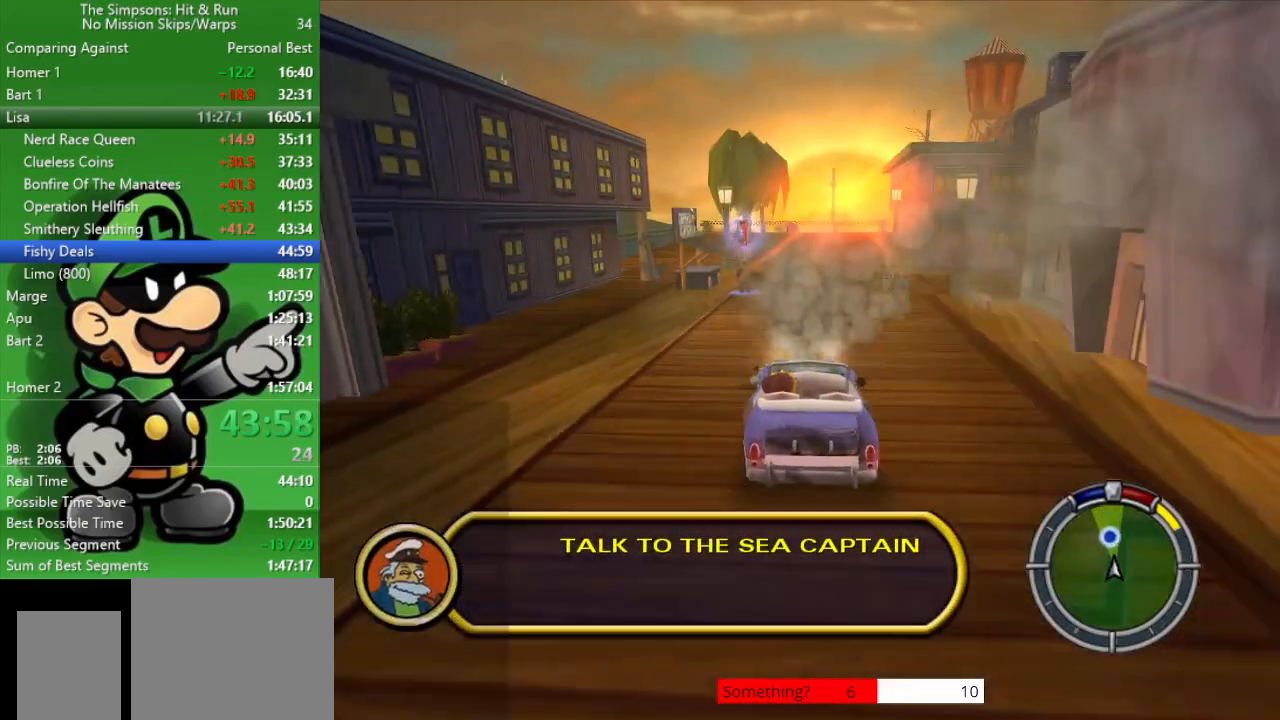
{"buttons": ["CROSS", "SQUARE", "L2"], "left_stick": "center", "right_stick": "center", "events": [[350, "CROSS", "down"], [383, "SQUARE", "down"], [417, "L2", "down"]]}
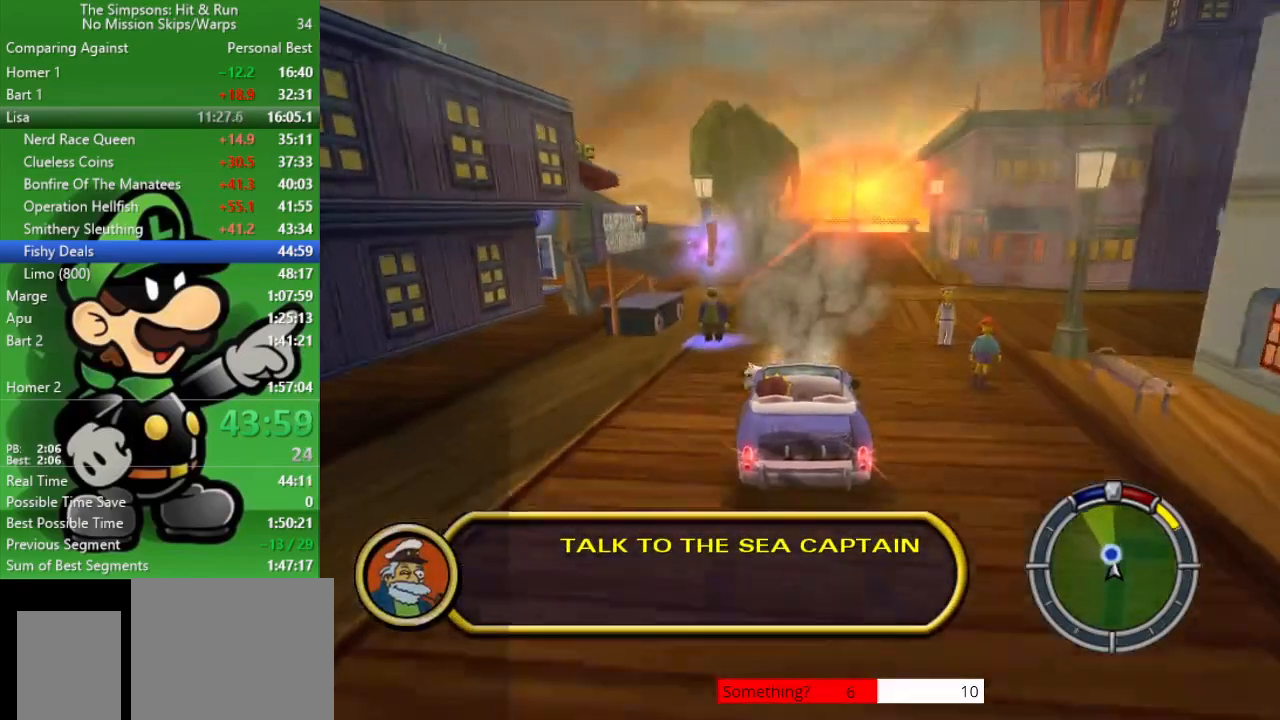
{"buttons": ["CROSS", "SQUARE", "L2"], "left_stick": "center", "right_stick": "center", "events": [[183, "left_stick", "down-right"], [400, "left_stick", "center"]]}
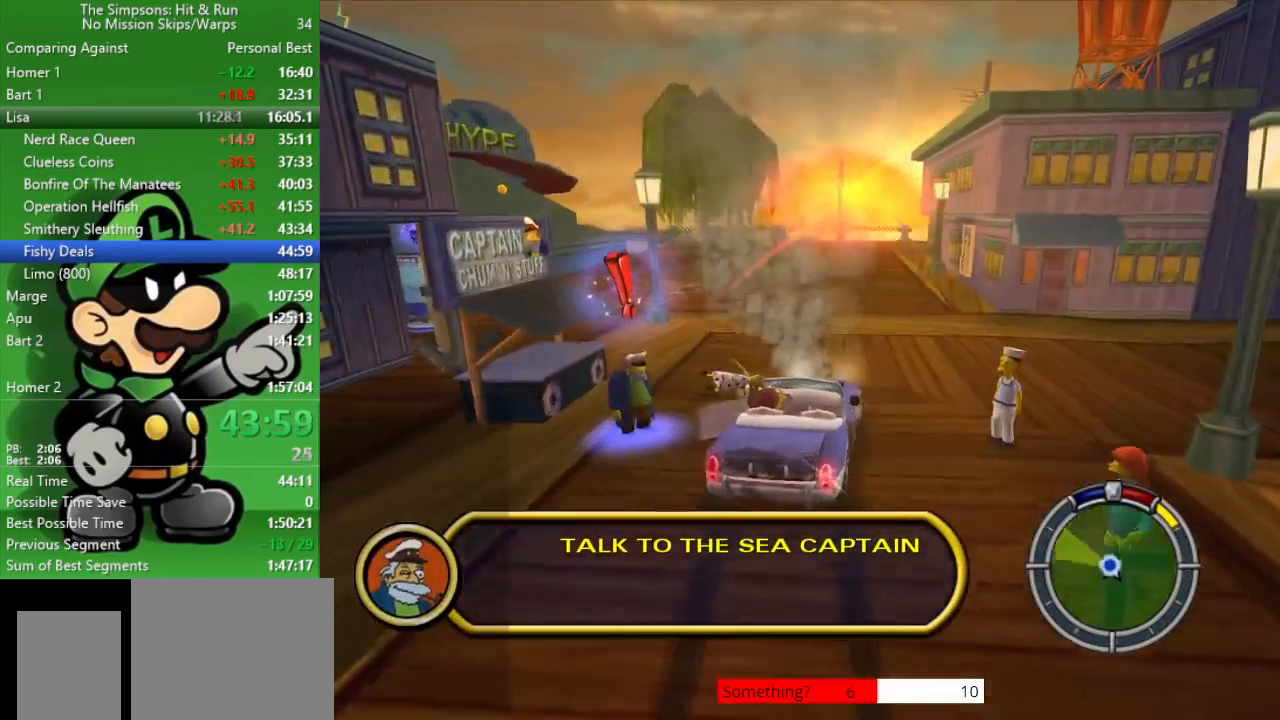
{"buttons": ["L2"], "left_stick": "center", "right_stick": "center", "events": [[467, "SQUARE", "up"], [500, "CROSS", "up"]]}
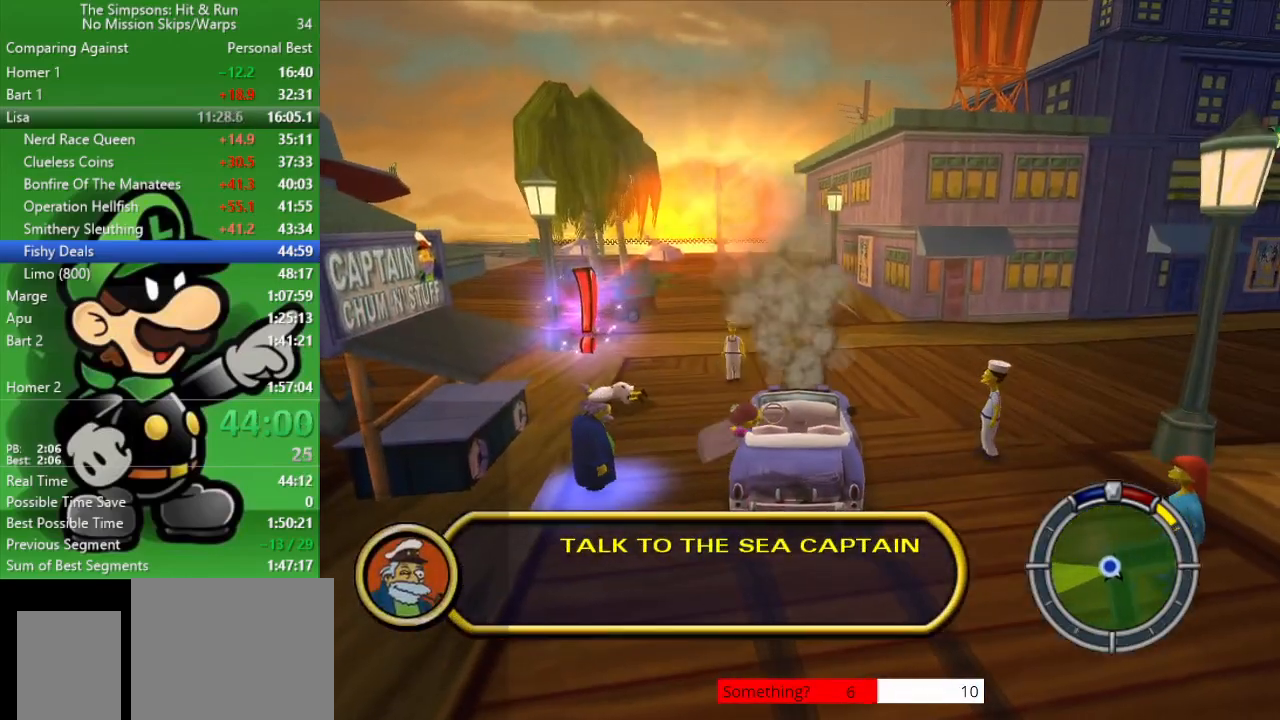
{"buttons": [], "left_stick": "left", "right_stick": "center", "events": [[67, "L2", "up"], [133, "left_stick", "left"]]}
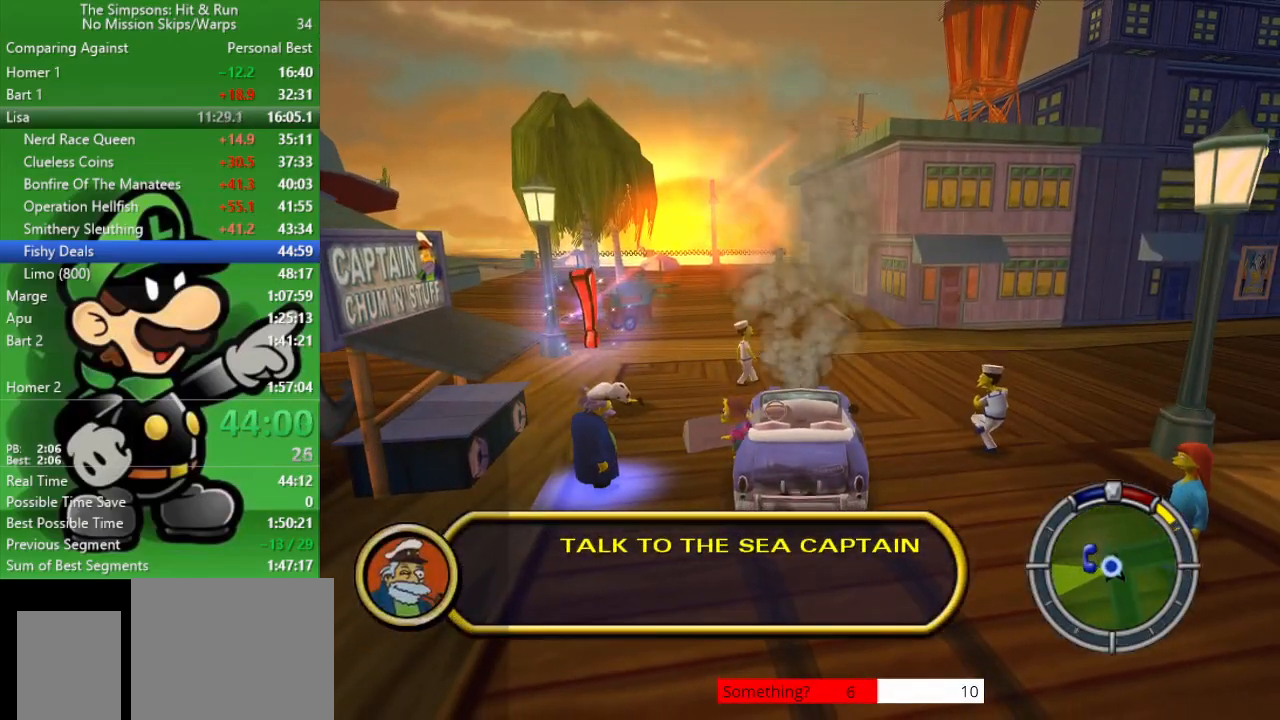
{"buttons": ["R2"], "left_stick": "left", "right_stick": "center", "events": [[267, "R2", "down"]]}
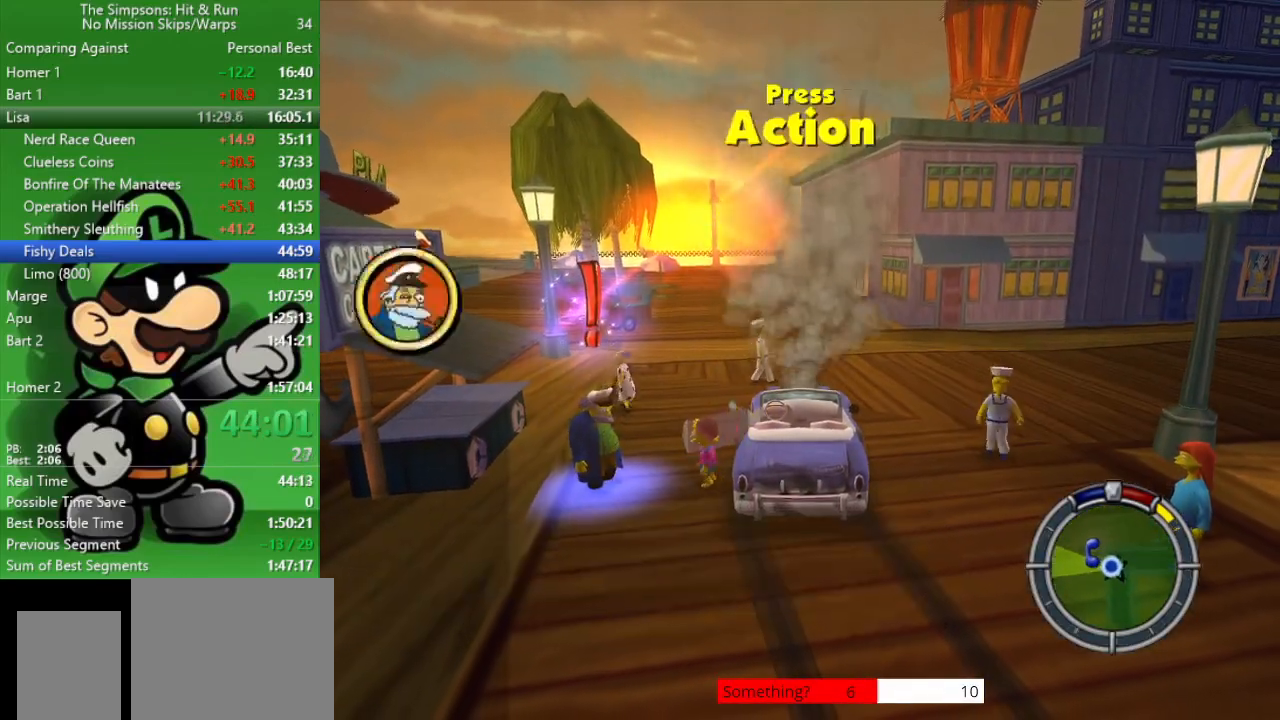
{"buttons": [], "left_stick": "center", "right_stick": "center", "events": [[250, "SQUARE", "down"], [317, "R2", "up"], [317, "left_stick", "center"], [350, "SQUARE", "up"]]}
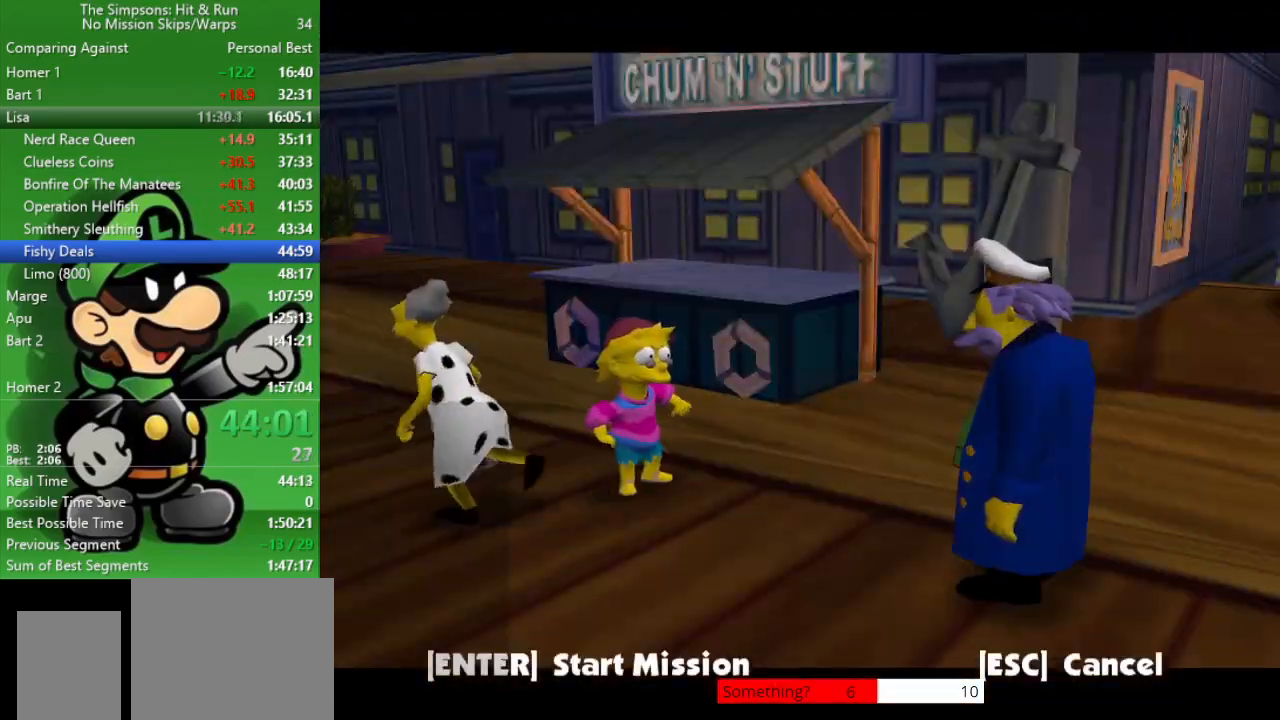
{"buttons": ["CIRCLE", "R1"], "left_stick": "right", "right_stick": "center", "events": [[117, "left_stick", "right"], [350, "R1", "down"], [417, "CIRCLE", "down"]]}
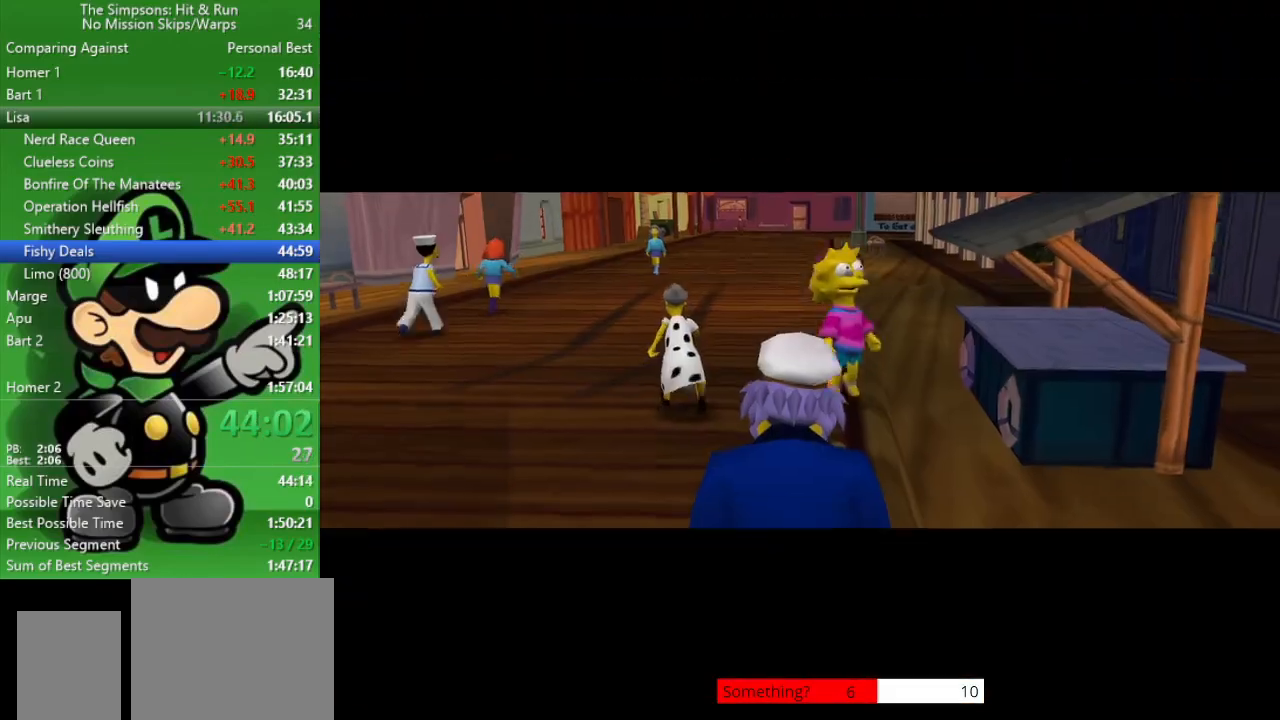
{"buttons": [], "left_stick": "left", "right_stick": "center", "events": [[50, "R1", "up"], [117, "CIRCLE", "up"], [250, "left_stick", "up-right"], [400, "left_stick", "up-left"], [467, "left_stick", "left"]]}
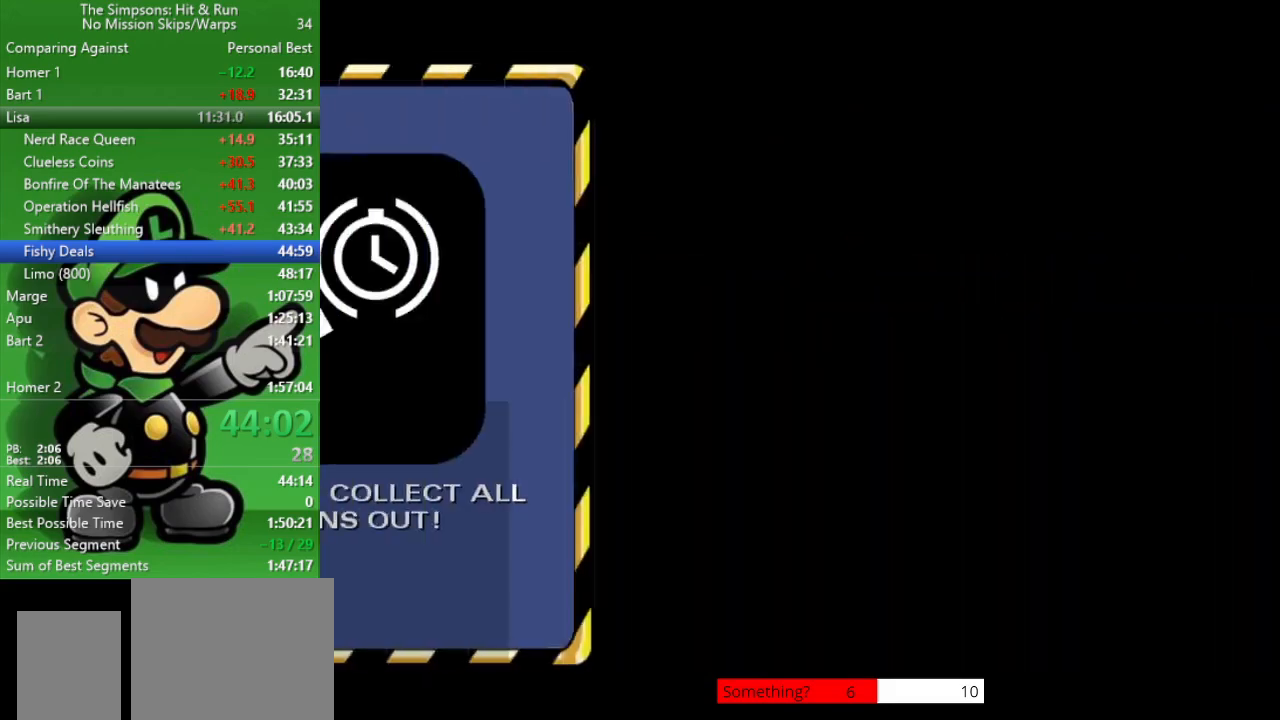
{"buttons": [], "left_stick": "center", "right_stick": "center", "events": [[100, "R1", "down"], [133, "left_stick", "center"], [200, "R1", "up"], [267, "R1", "down"], [383, "R1", "up"]]}
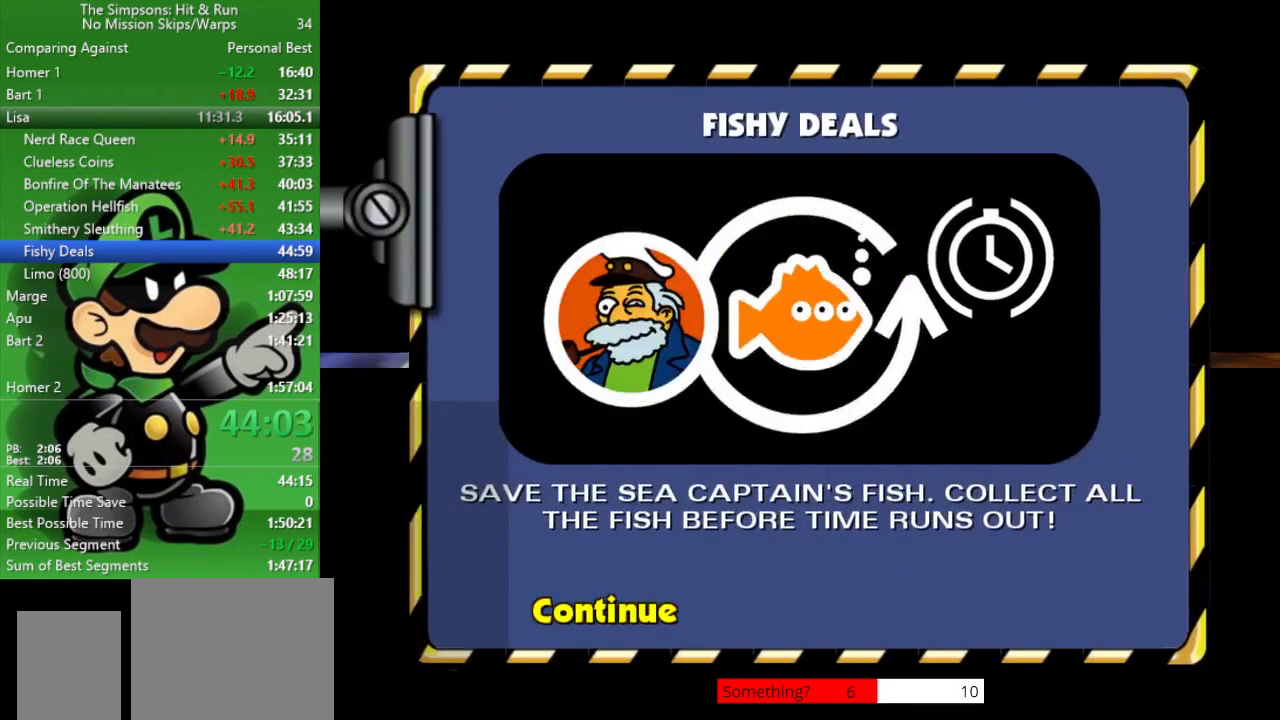
{"buttons": [], "left_stick": "center", "right_stick": "center", "events": []}
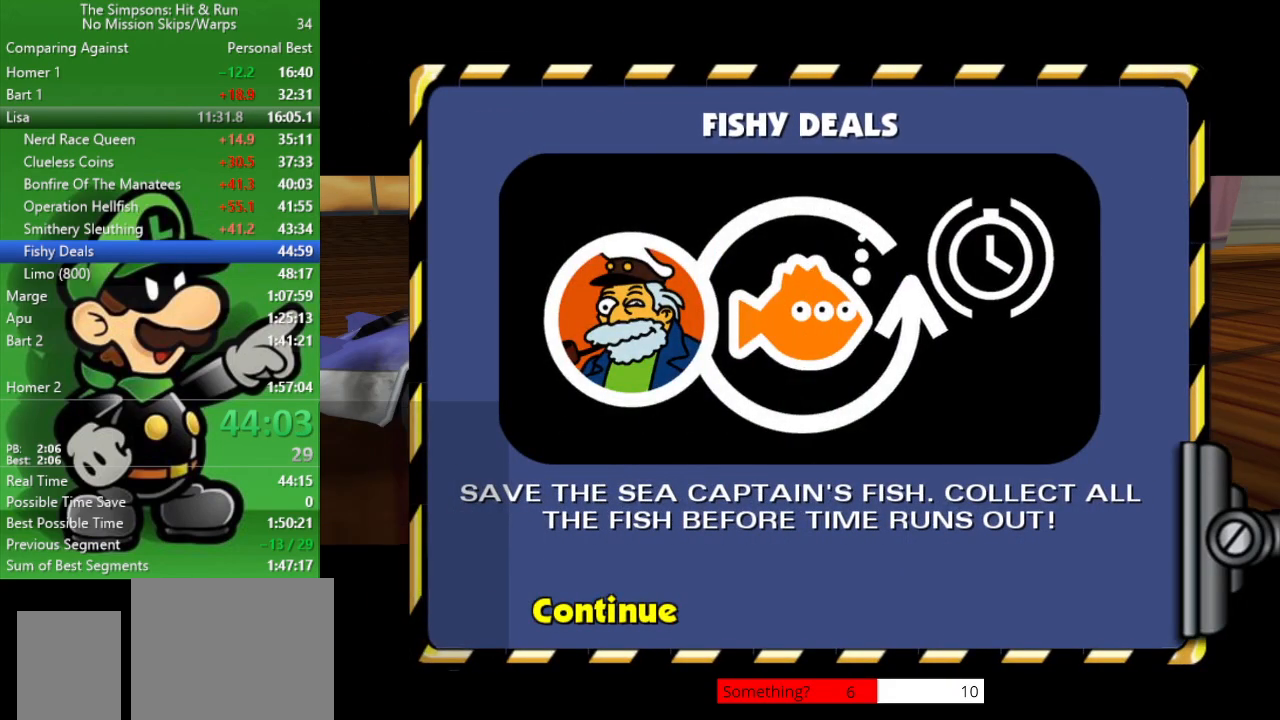
{"buttons": [], "left_stick": "up-left", "right_stick": "center", "events": [[367, "left_stick", "up-left"]]}
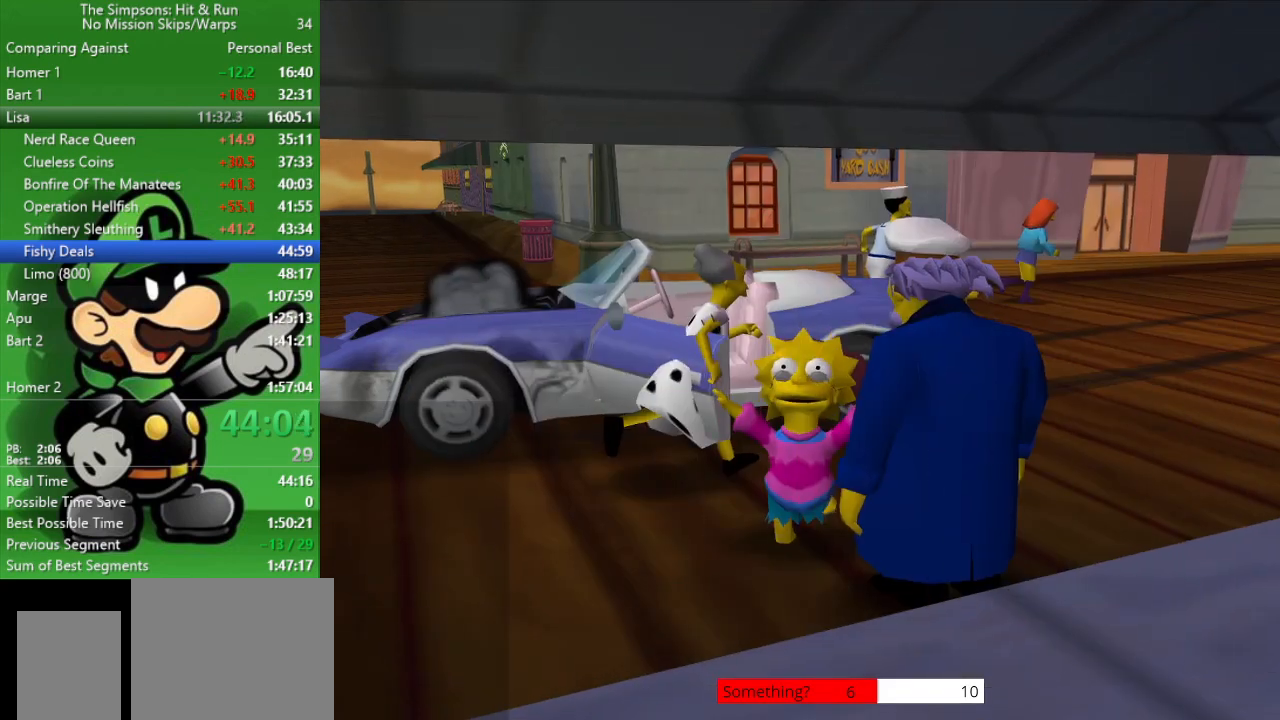
{"buttons": ["R2"], "left_stick": "up", "right_stick": "center", "events": [[117, "left_stick", "up"], [150, "R2", "down"], [217, "CIRCLE", "down"], [317, "CIRCLE", "up"]]}
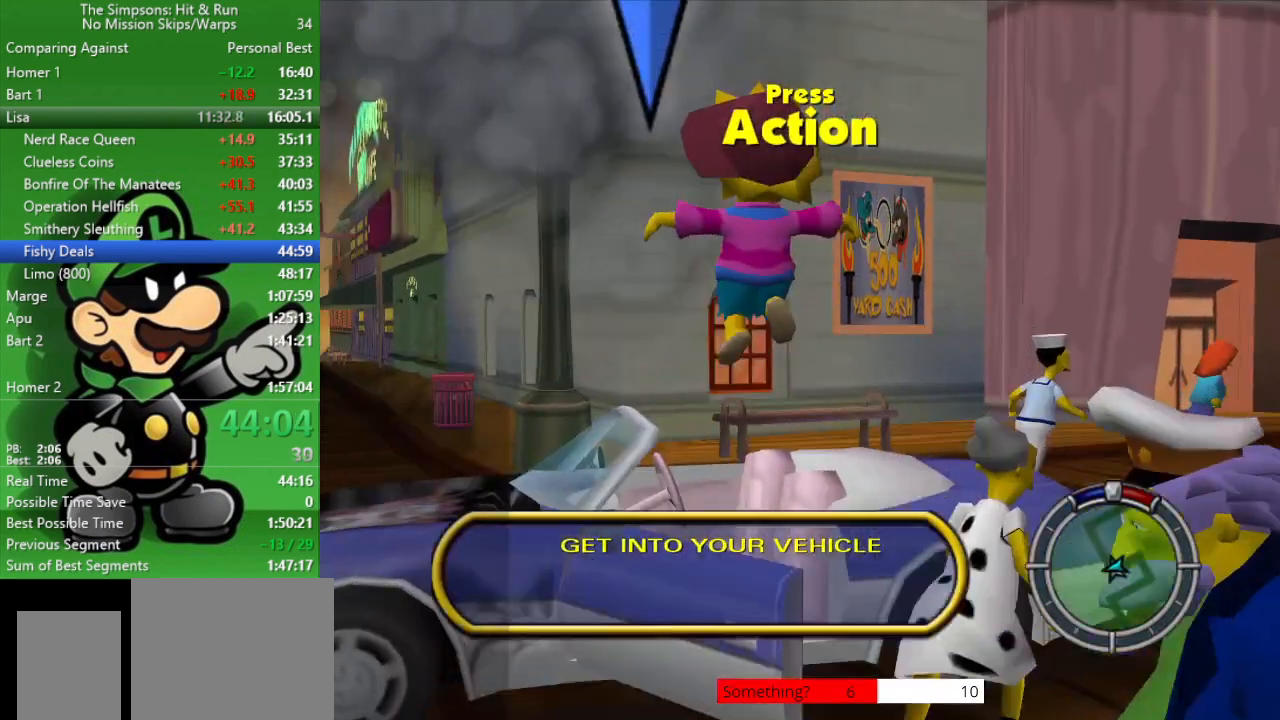
{"buttons": ["SQUARE"], "left_stick": "up-left", "right_stick": "center", "events": [[183, "R2", "up"], [483, "SQUARE", "down"], [500, "left_stick", "up-left"]]}
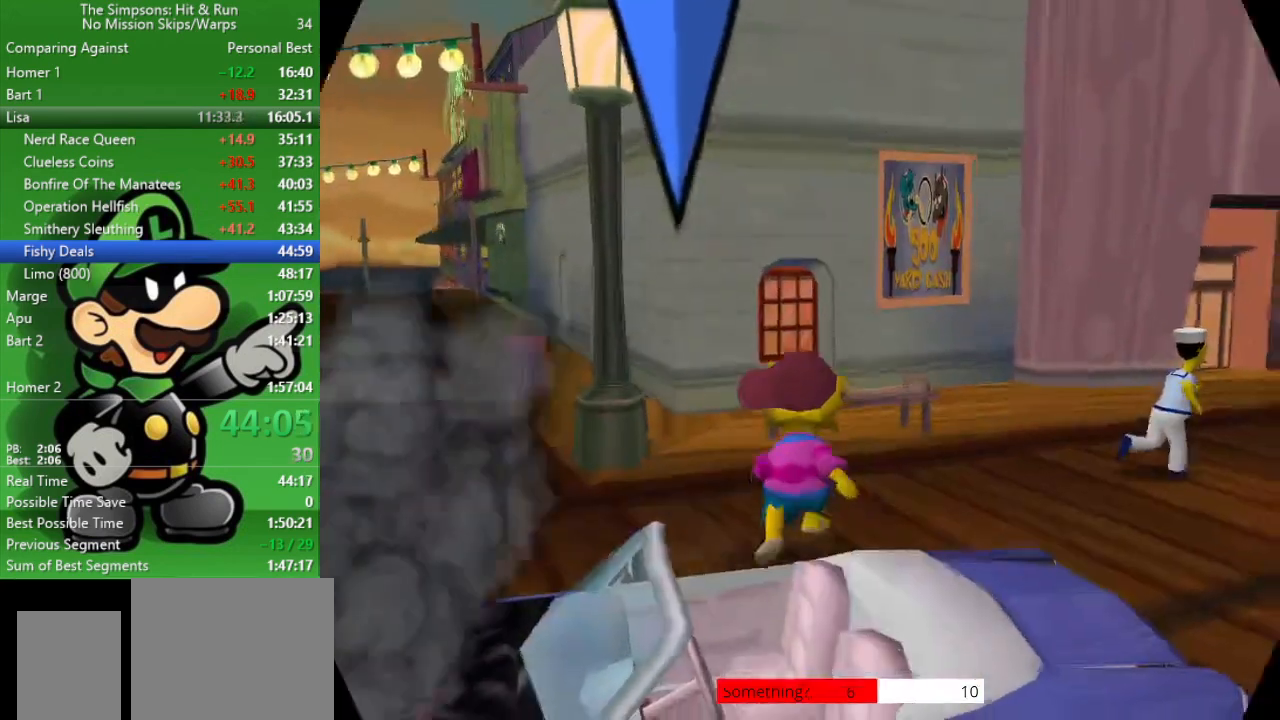
{"buttons": ["CIRCLE"], "left_stick": "center", "right_stick": "center", "events": [[117, "SQUARE", "up"], [150, "left_stick", "center"], [217, "L2", "down"], [250, "CROSS", "down"], [300, "CIRCLE", "down"], [433, "CROSS", "up"], [433, "L2", "up"]]}
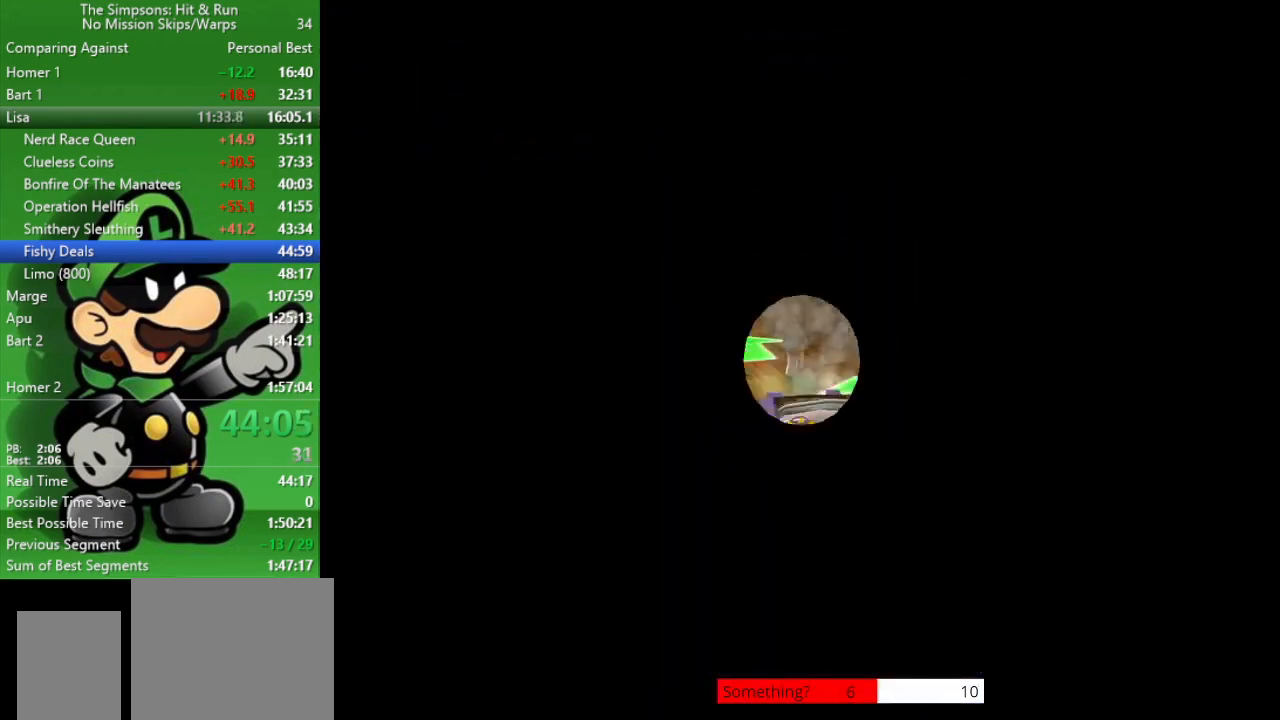
{"buttons": ["CIRCLE"], "left_stick": "center", "right_stick": "center", "events": []}
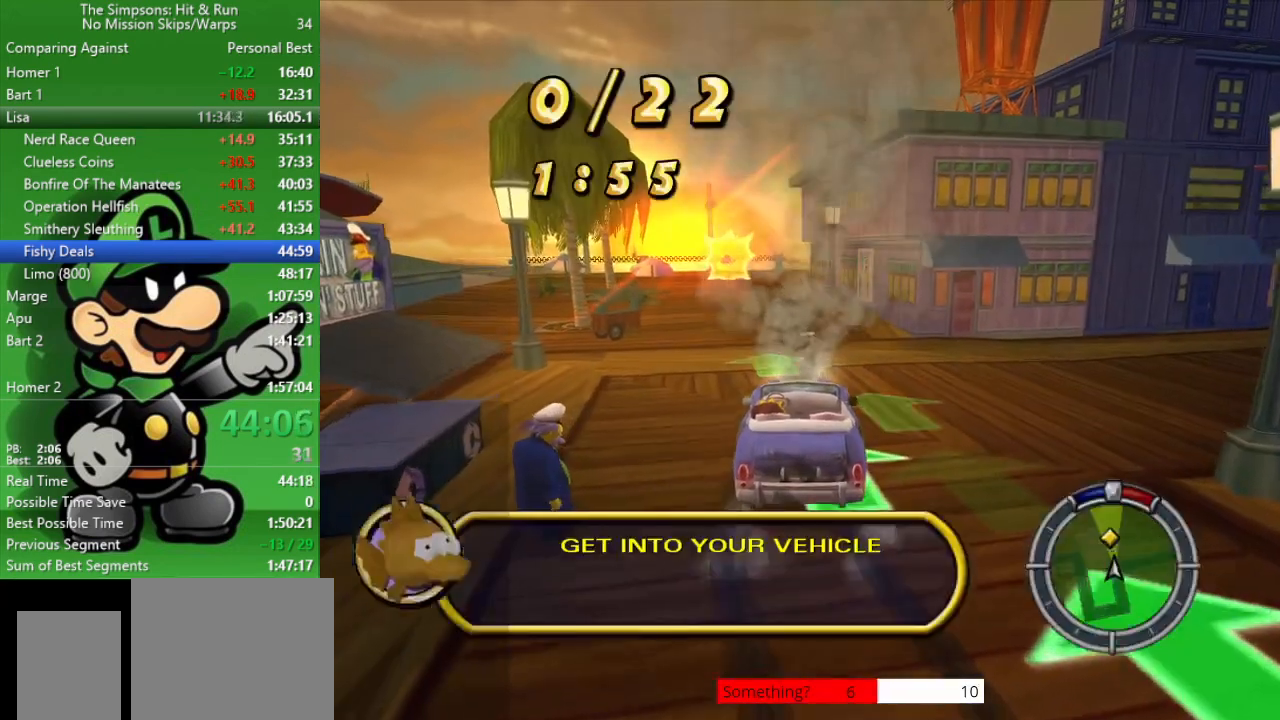
{"buttons": ["CIRCLE"], "left_stick": "center", "right_stick": "center", "events": [[67, "left_stick", "up-left"], [267, "left_stick", "center"]]}
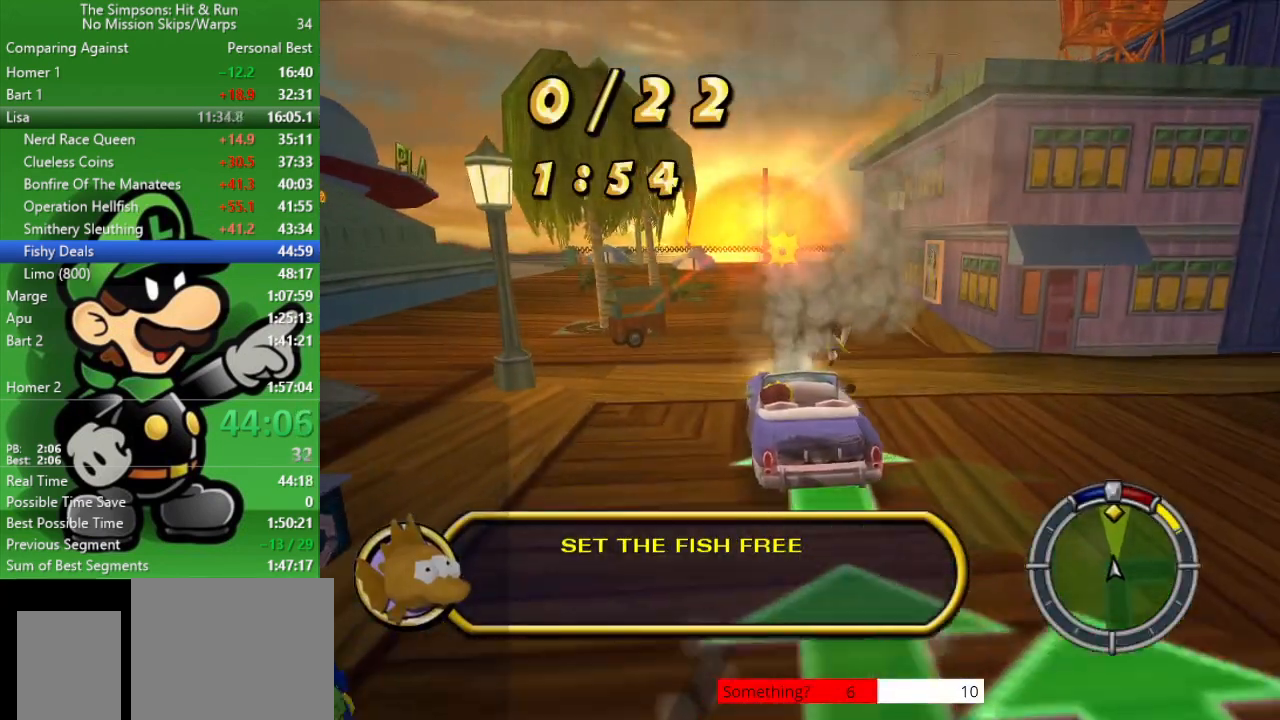
{"buttons": ["CIRCLE"], "left_stick": "center", "right_stick": "center", "events": []}
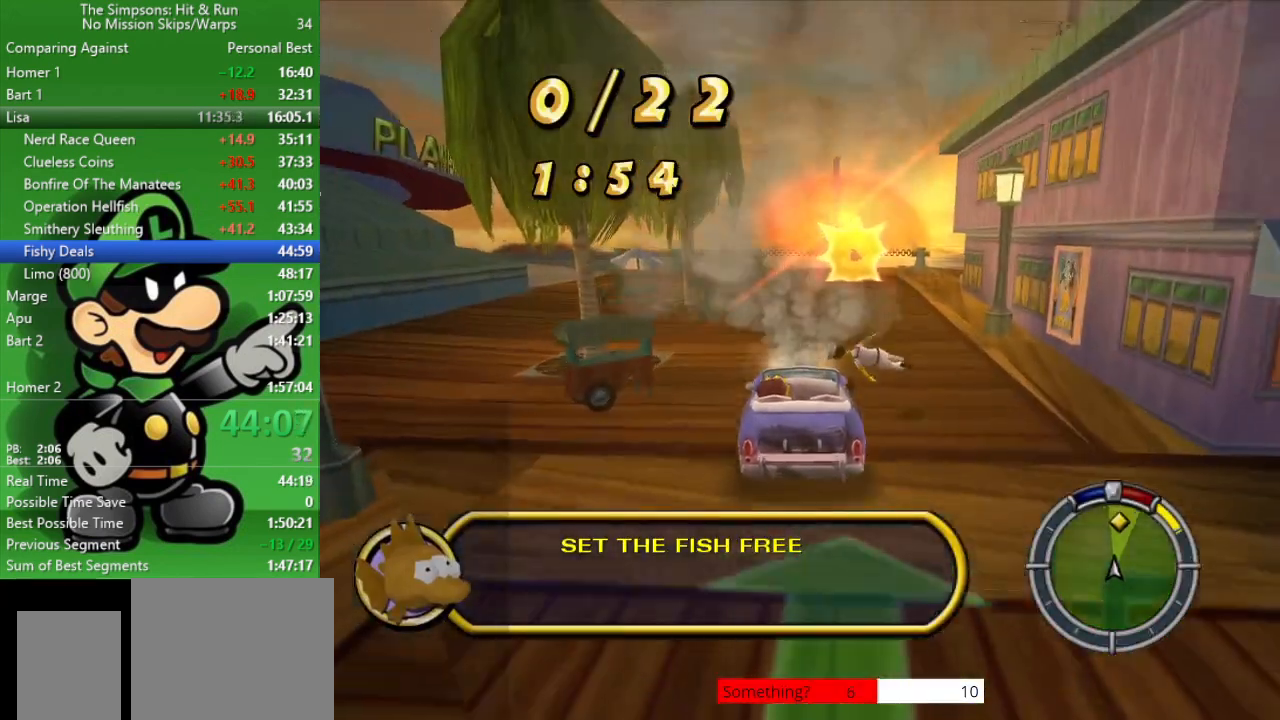
{"buttons": ["CIRCLE"], "left_stick": "right", "right_stick": "center", "events": [[433, "left_stick", "right"]]}
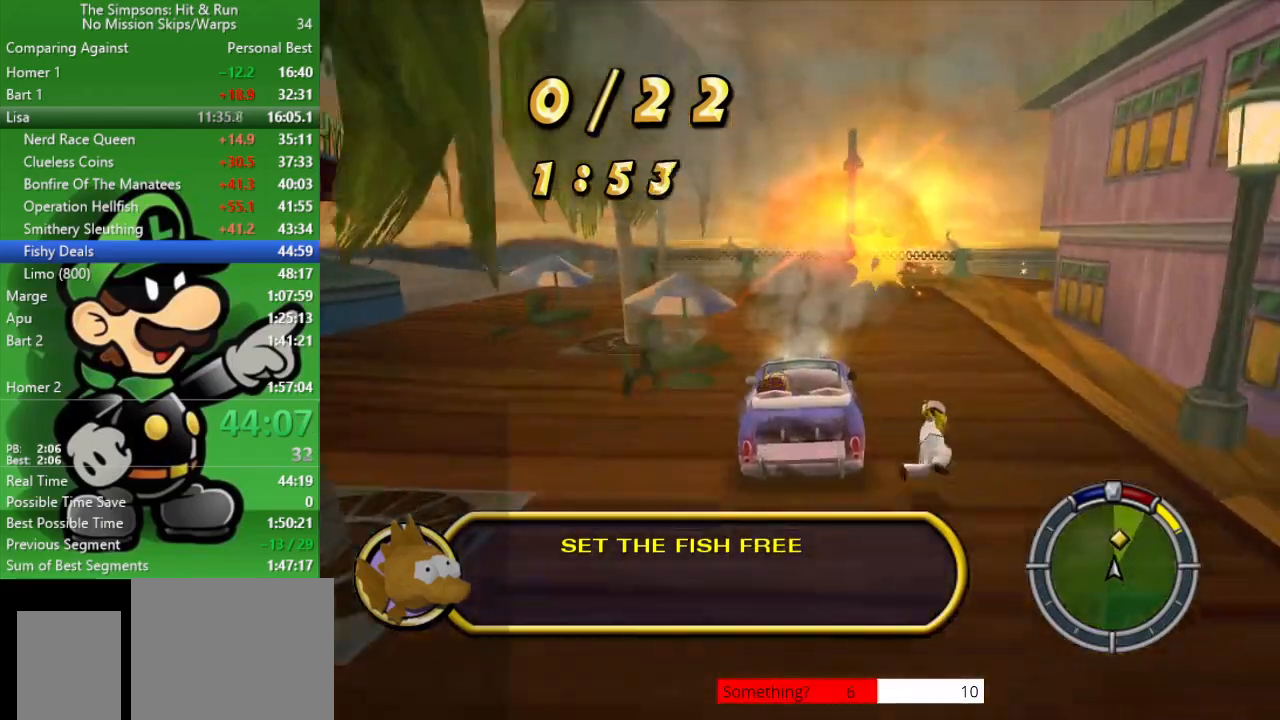
{"buttons": [], "left_stick": "right", "right_stick": "center", "events": [[183, "CIRCLE", "up"], [300, "CROSS", "down"], [500, "CROSS", "up"]]}
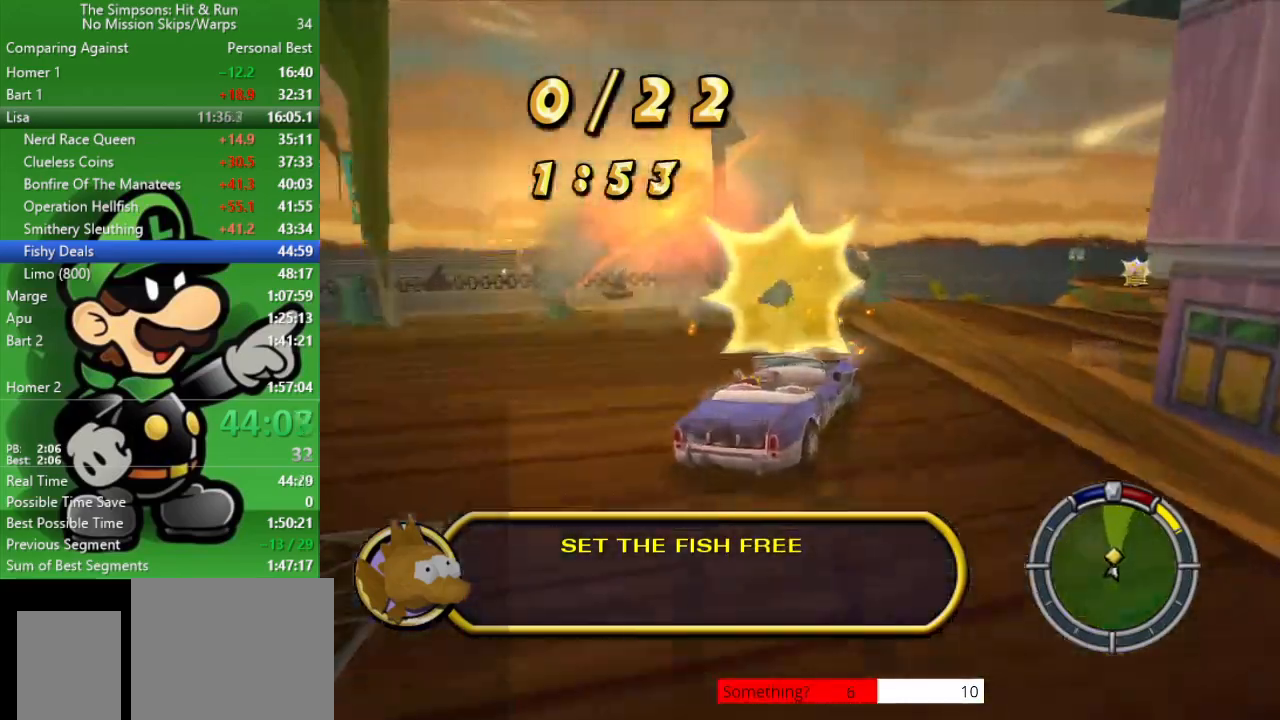
{"buttons": ["CIRCLE"], "left_stick": "center", "right_stick": "center", "events": [[317, "left_stick", "center"], [433, "CIRCLE", "down"]]}
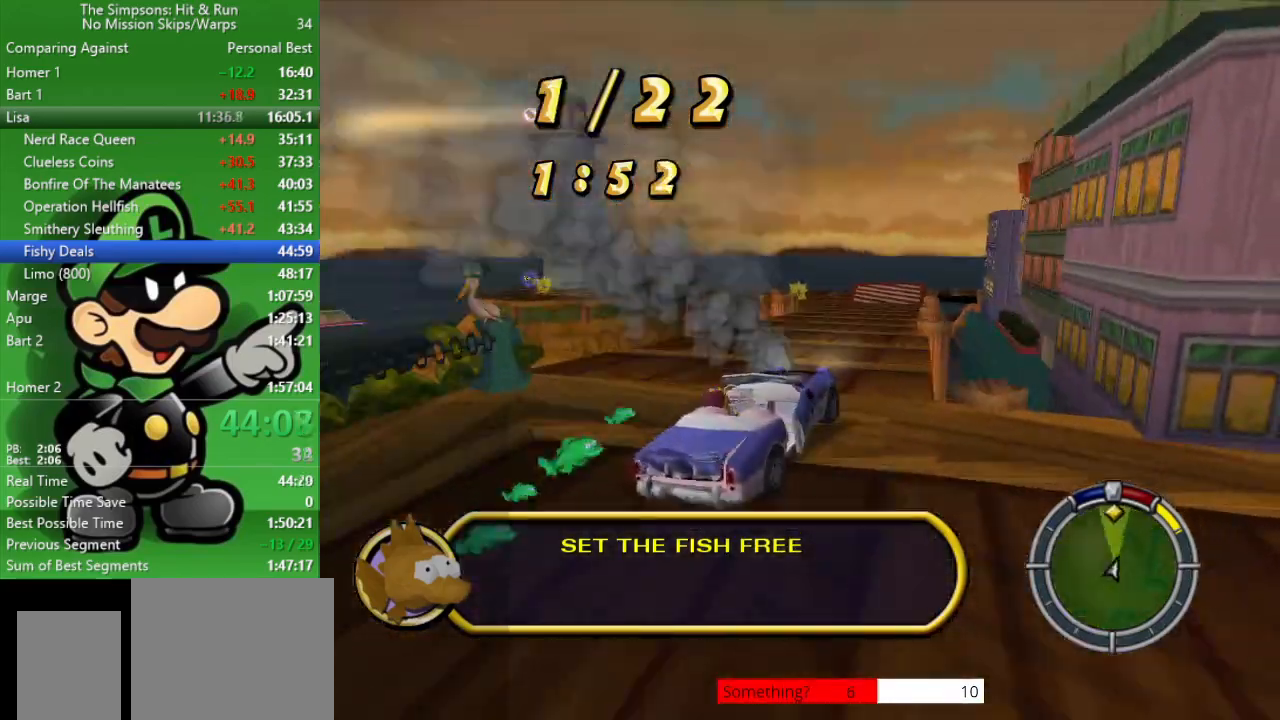
{"buttons": ["CIRCLE"], "left_stick": "center", "right_stick": "center", "events": [[100, "left_stick", "up-left"], [467, "left_stick", "center"]]}
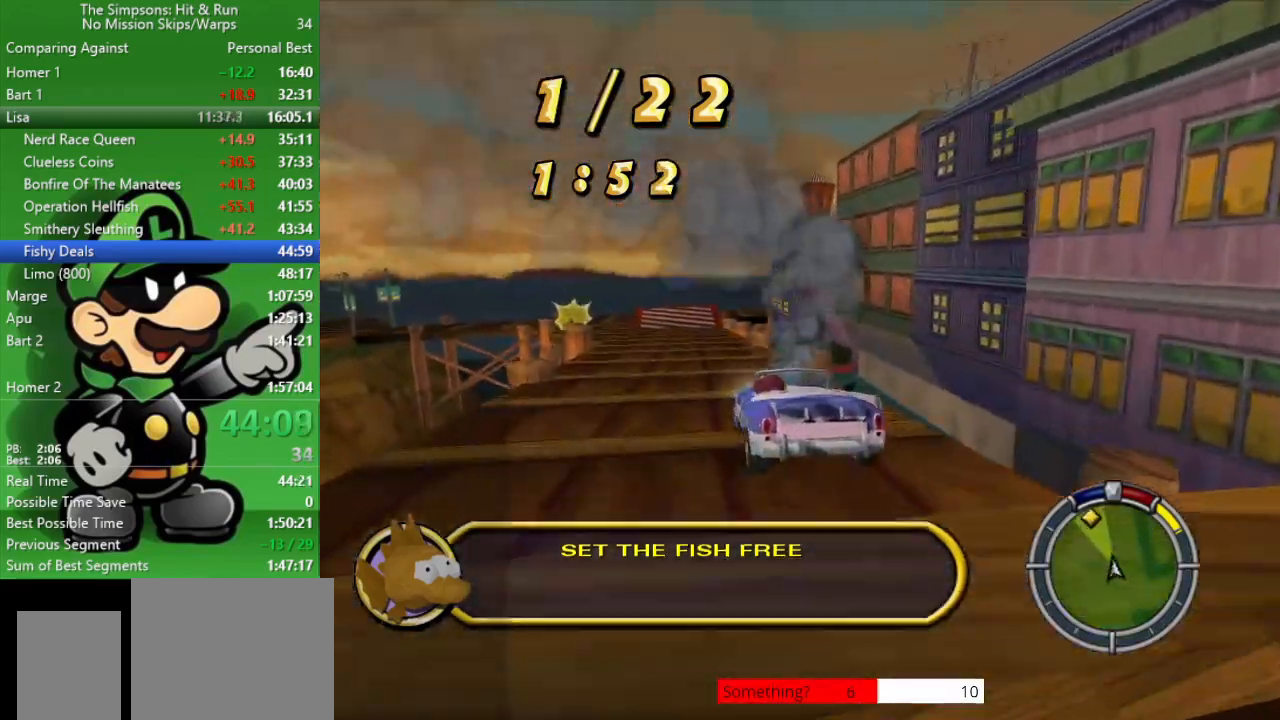
{"buttons": ["CIRCLE", "R1"], "left_stick": "center", "right_stick": "center", "events": [[483, "R1", "down"]]}
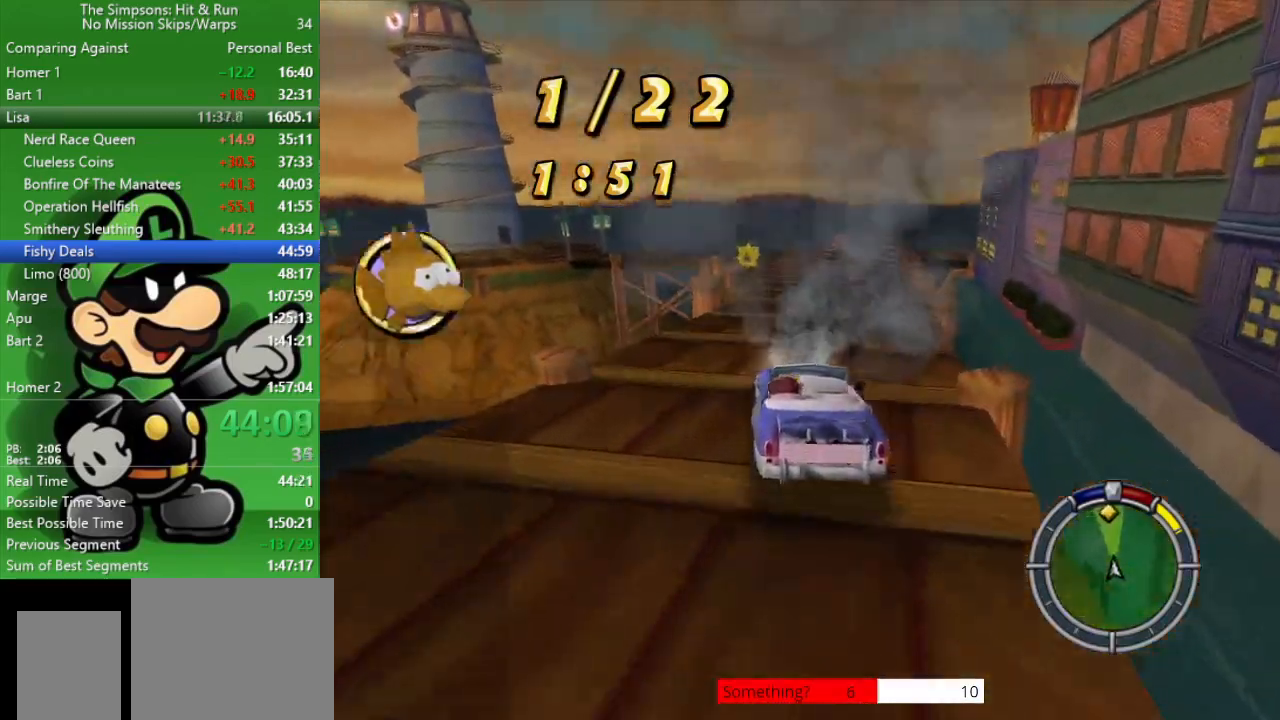
{"buttons": ["CIRCLE"], "left_stick": "right", "right_stick": "center", "events": [[100, "R1", "up"], [433, "left_stick", "right"]]}
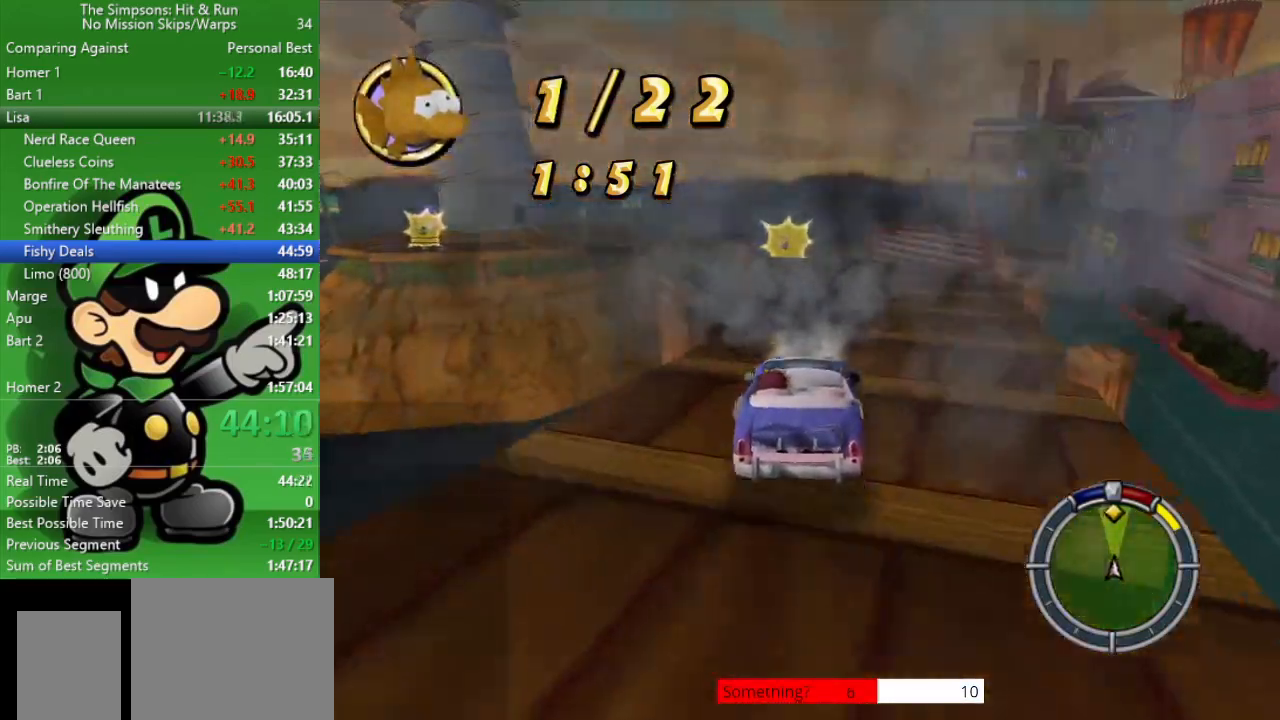
{"buttons": ["CIRCLE"], "left_stick": "center", "right_stick": "center", "events": [[50, "left_stick", "center"], [283, "left_stick", "up-left"], [383, "left_stick", "center"]]}